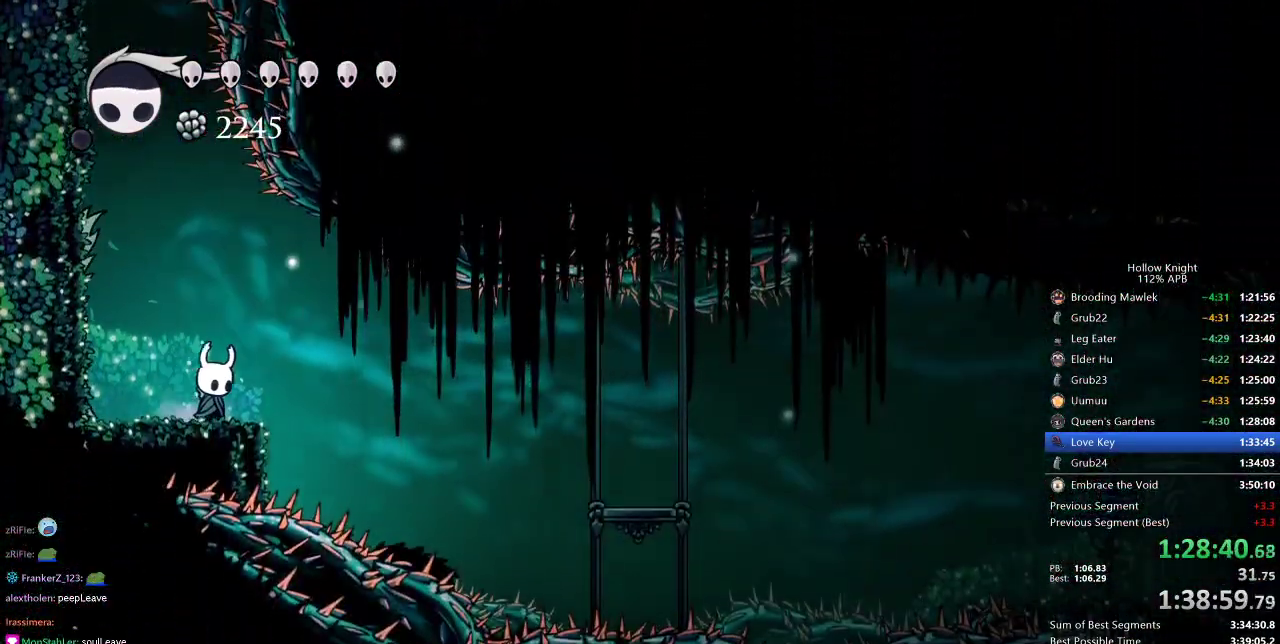
Gameplay with keyboard; each line is a JSON object with the keys held at the frame after it. "events" lists presses ("down") and releases ("up") of "cdash", "dash", "dnail", "down", "heal", "inv", "jump", "left", "nail", "right", "spell" and "up" between this image and that frame as [ms after this image, input, new state], when the widget could be followed in between. No other keys are recorded. Mouse input is not recorded. Key names are as the overlay labels them; some are game actions (e.g. jump) rather than physical keys.
{"keys": ["cdash"], "events": [[150, "cdash", "down"], [150, "right", "up"]]}
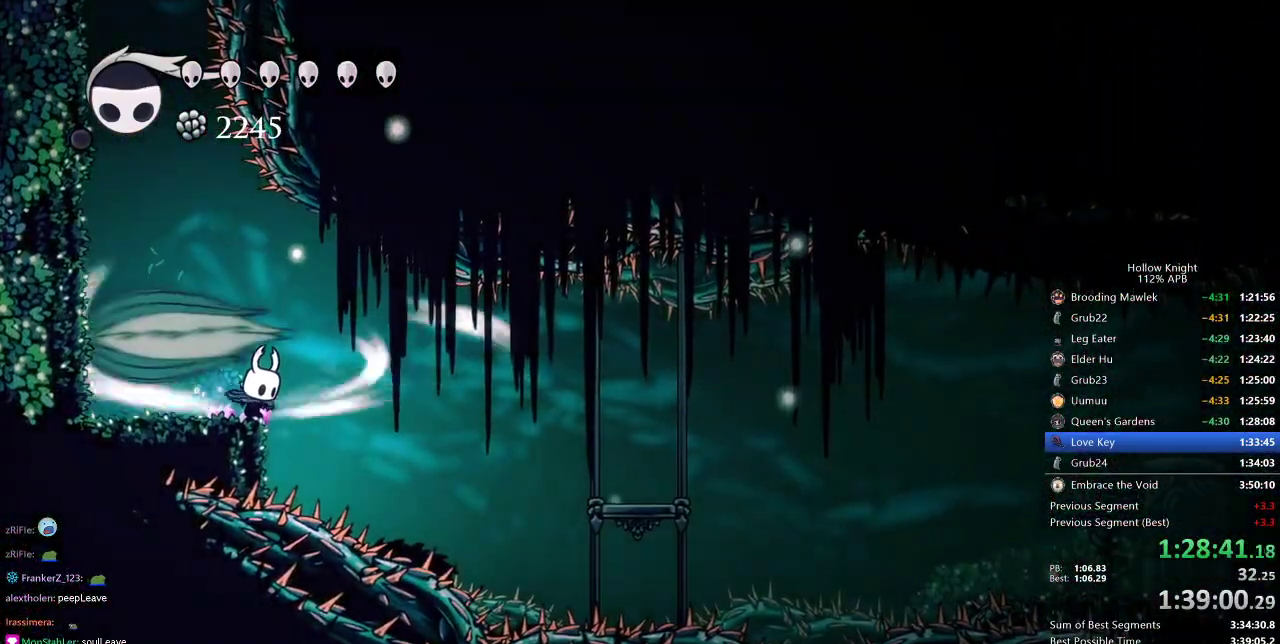
{"keys": ["cdash"], "events": []}
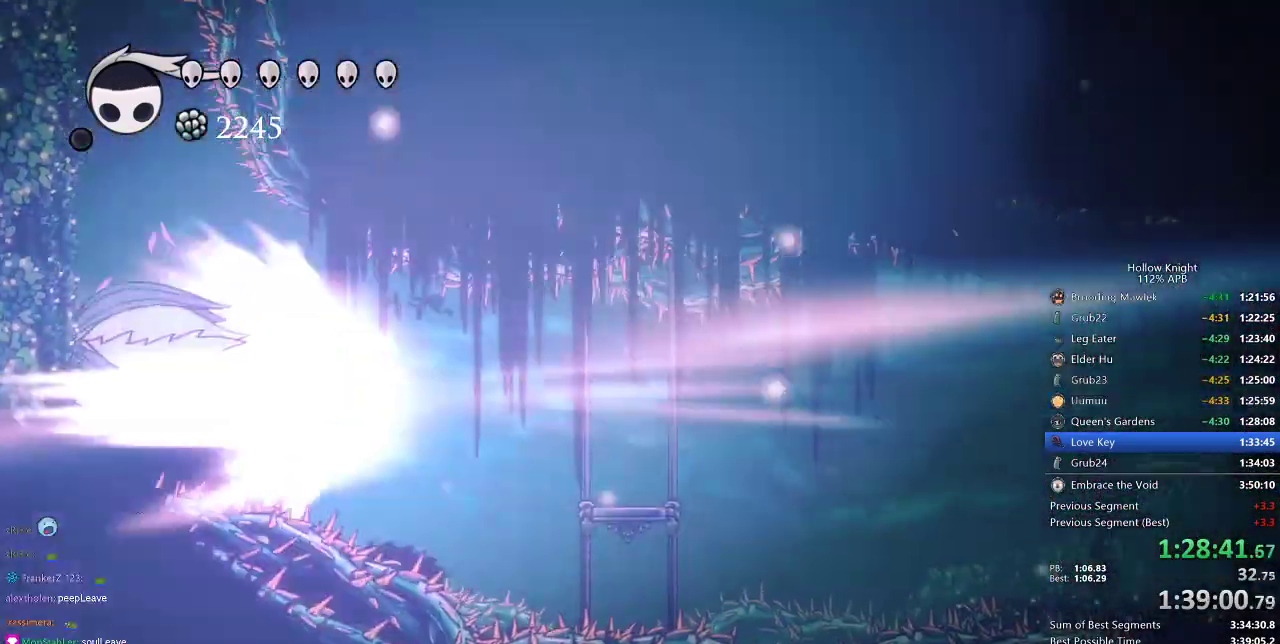
{"keys": [], "events": [[100, "cdash", "up"], [100, "right", "down"], [234, "right", "up"]]}
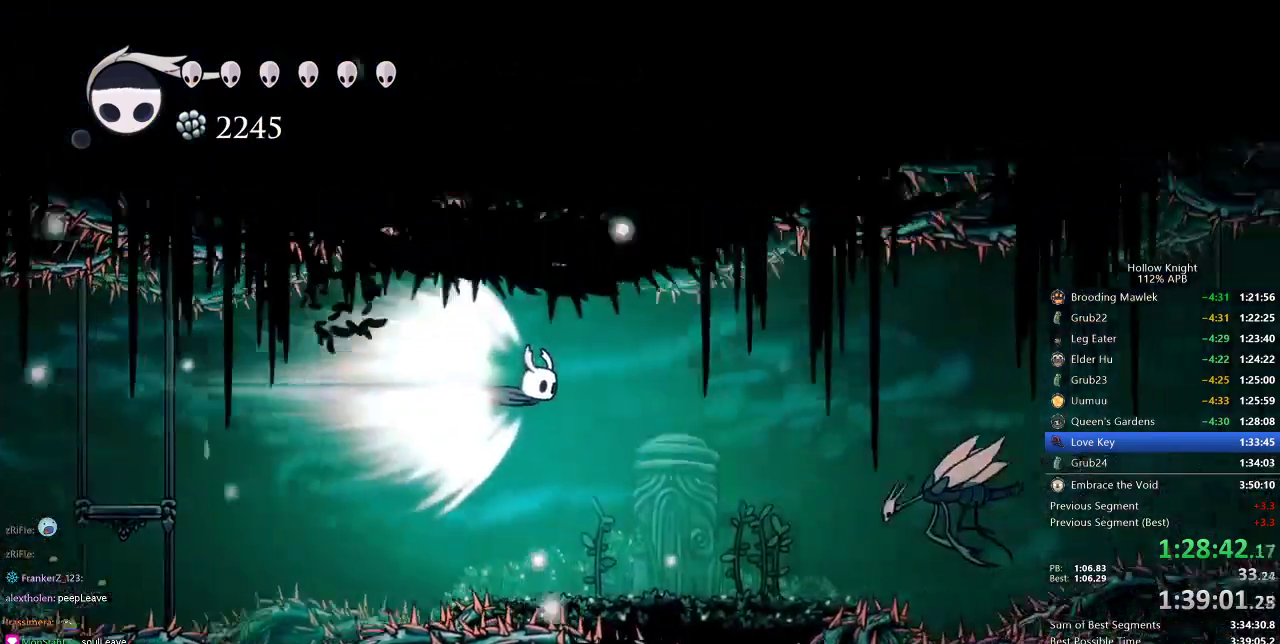
{"keys": ["left"], "events": [[67, "jump", "down"], [167, "jump", "up"], [201, "left", "down"]]}
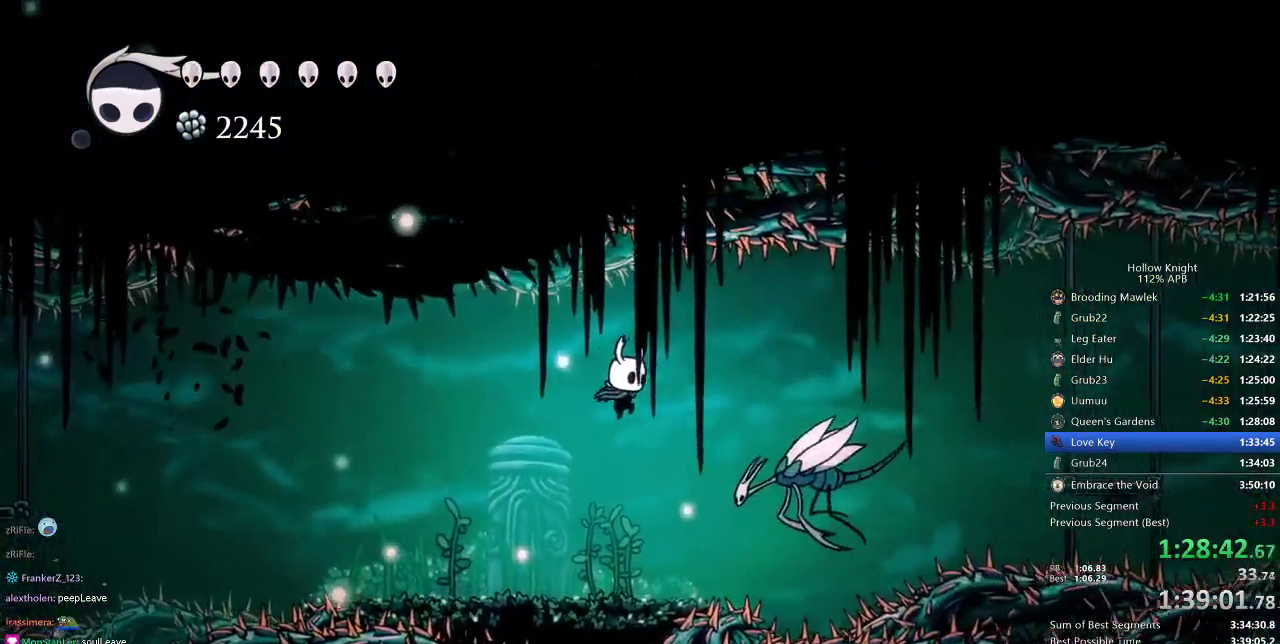
{"keys": ["right"], "events": [[33, "left", "up"], [500, "right", "down"]]}
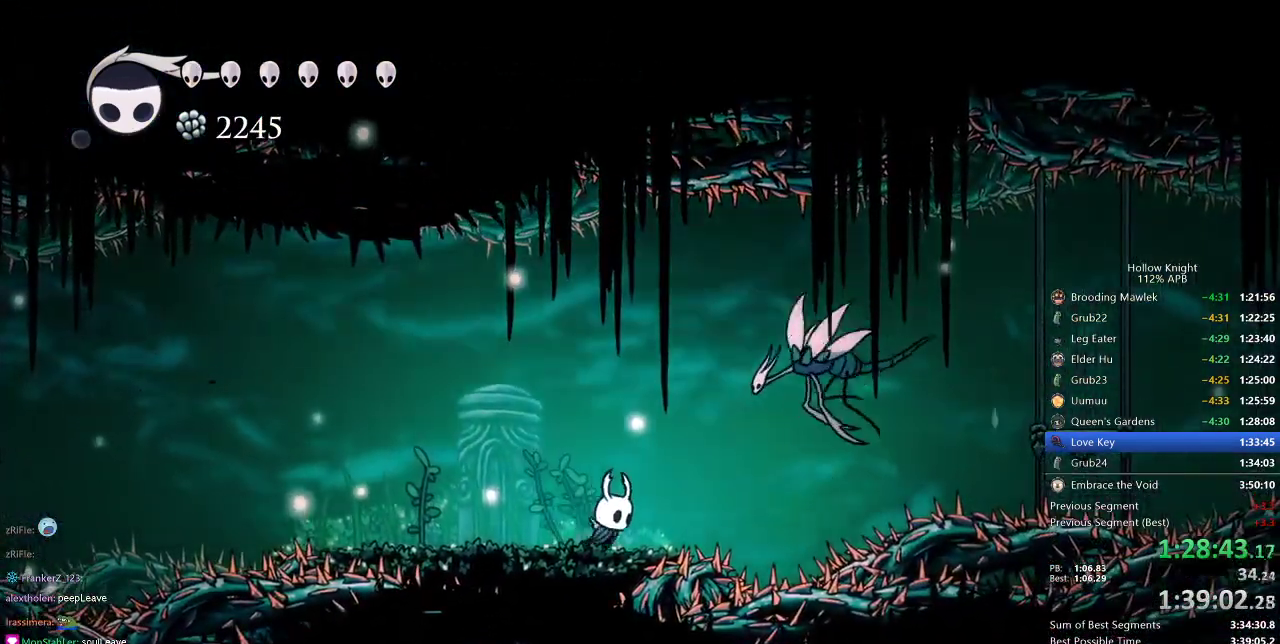
{"keys": ["left", "up"], "events": [[51, "jump", "down"], [101, "up", "down"], [234, "nail", "down"], [284, "left", "down"], [284, "right", "up"], [334, "jump", "up"], [334, "nail", "up"]]}
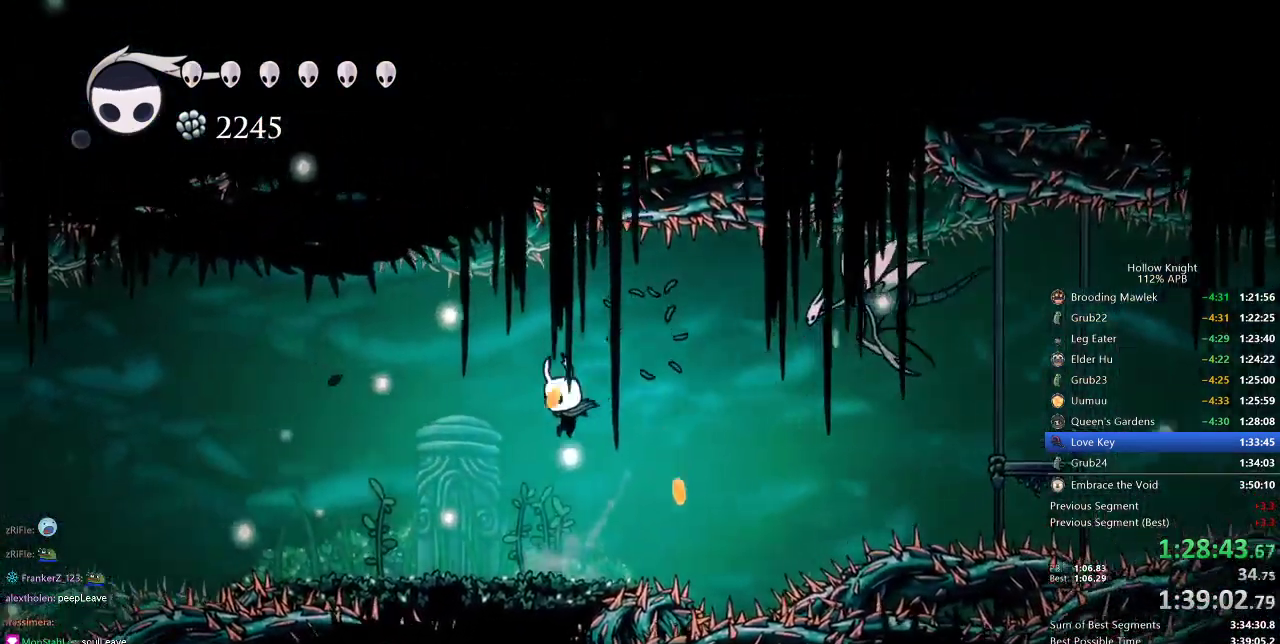
{"keys": ["jump", "right"], "events": [[67, "up", "up"], [117, "left", "up"], [300, "right", "down"], [350, "jump", "down"]]}
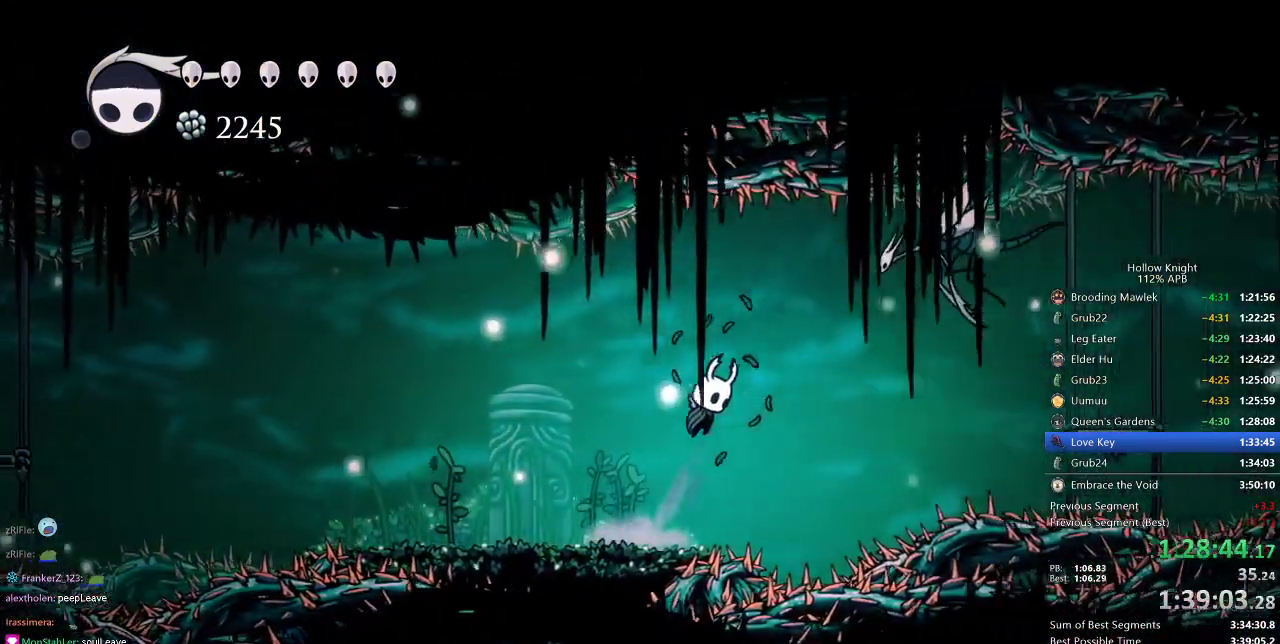
{"keys": ["right"], "events": [[134, "dash", "down"], [134, "jump", "up"], [368, "dash", "up"]]}
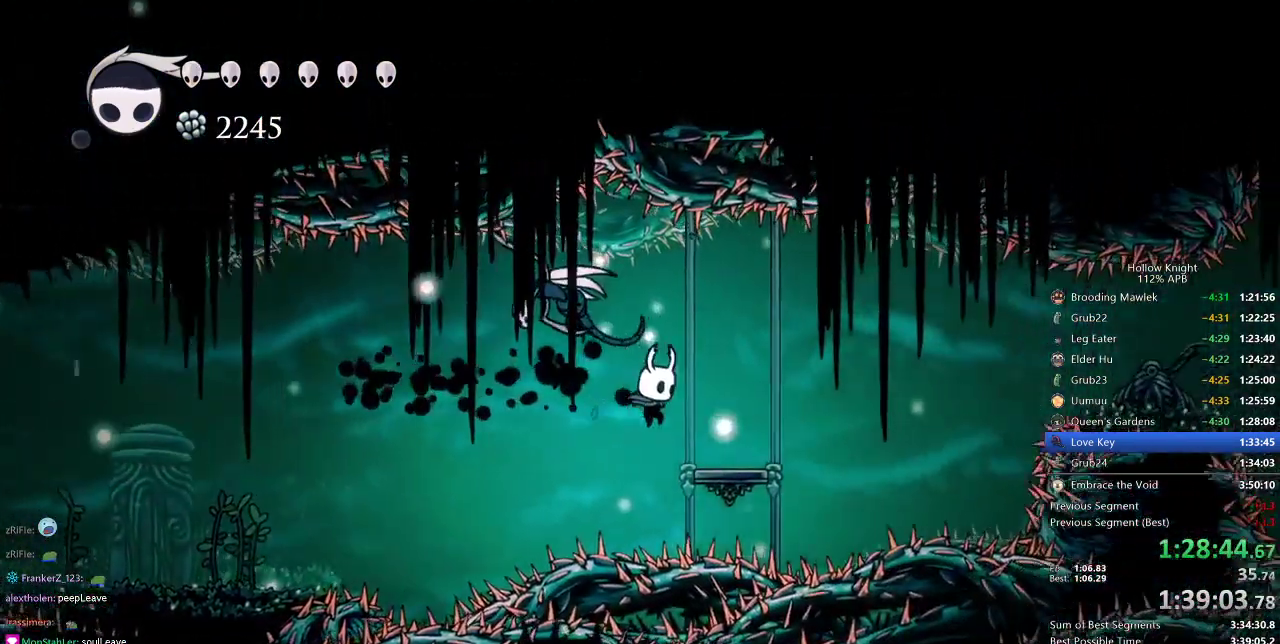
{"keys": ["right"], "events": [[234, "jump", "down"], [384, "dash", "down"], [467, "dash", "up"], [467, "jump", "up"]]}
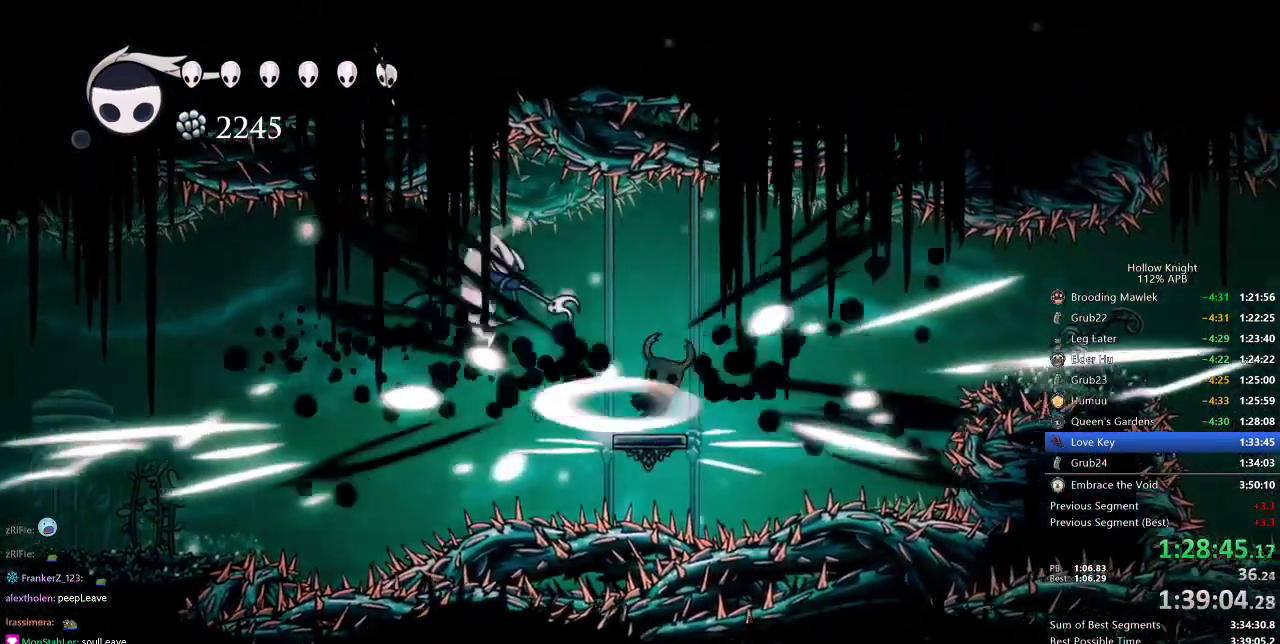
{"keys": ["right"], "events": [[301, "dash", "down"], [484, "dash", "up"]]}
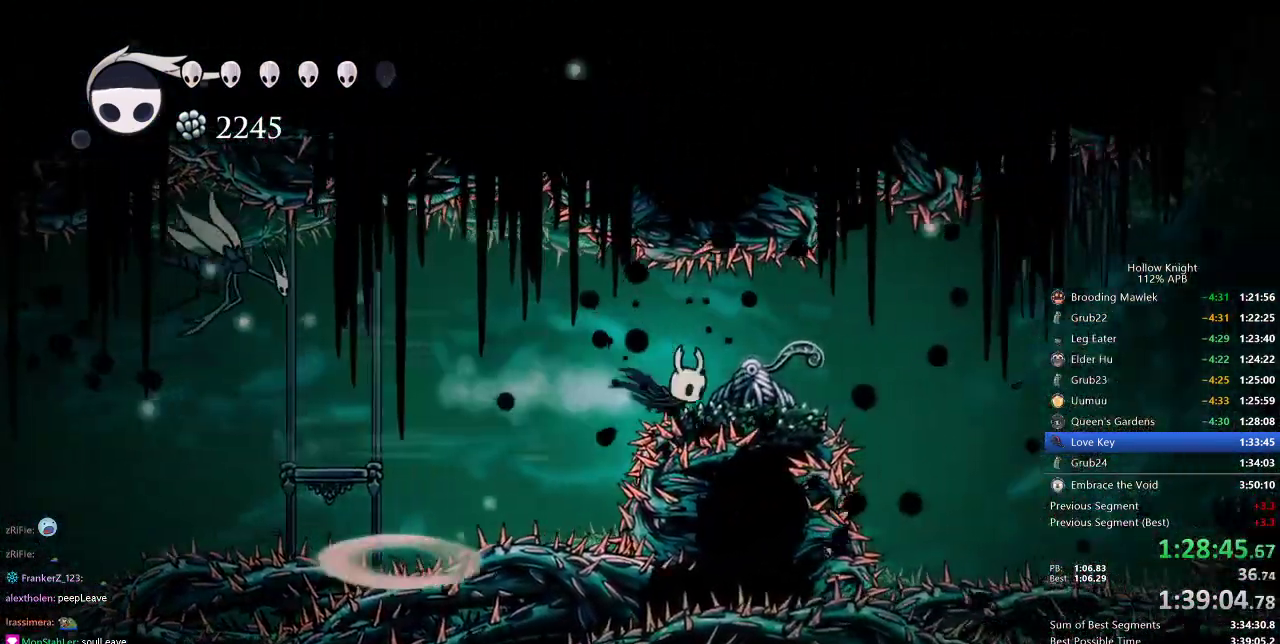
{"keys": ["right"], "events": [[83, "jump", "down"], [267, "jump", "up"]]}
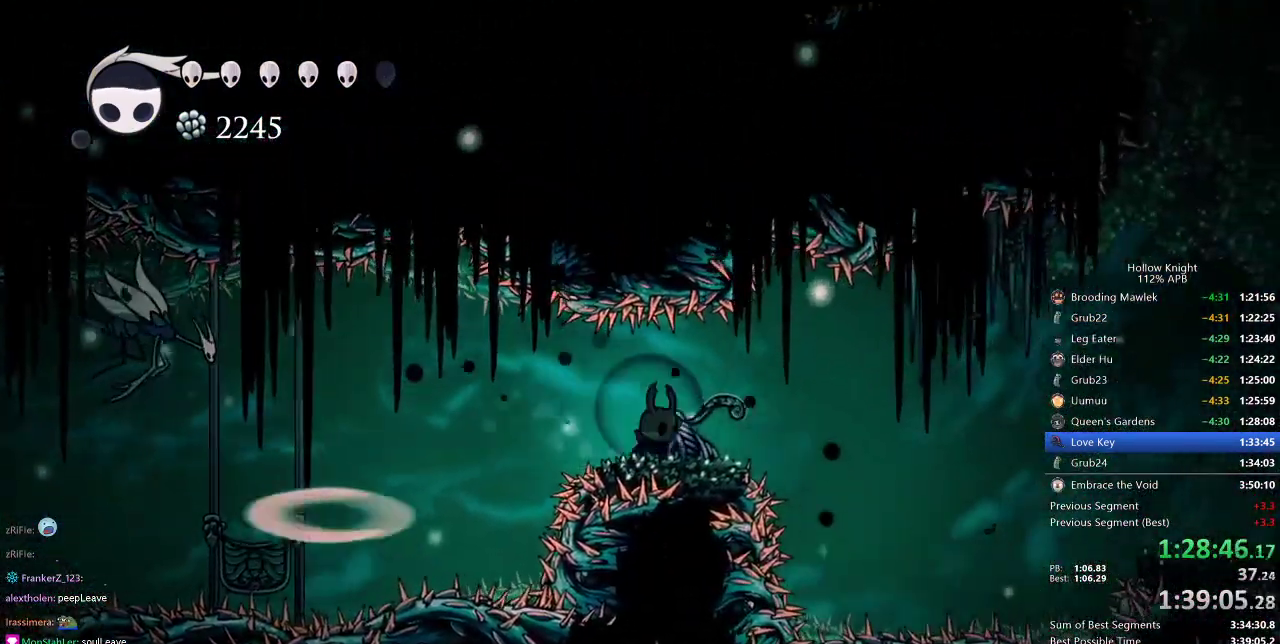
{"keys": ["right"], "events": [[51, "up", "down"], [101, "nail", "down"], [184, "nail", "up"], [184, "right", "up"], [184, "up", "up"], [368, "right", "down"]]}
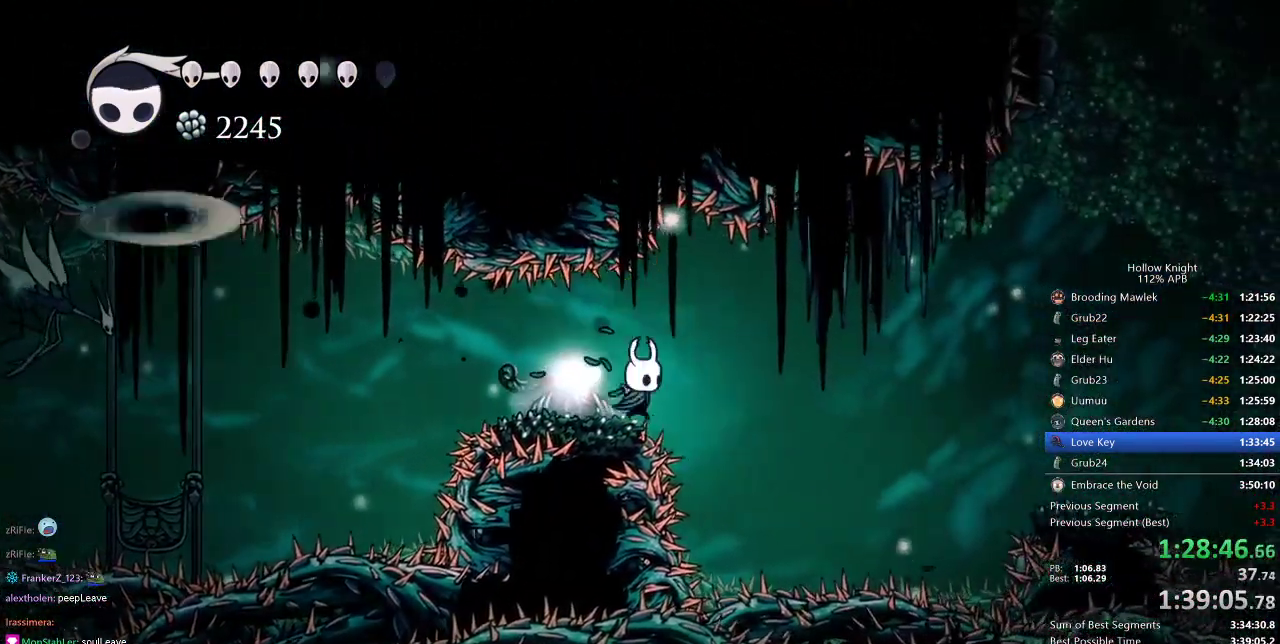
{"keys": ["right"], "events": [[17, "jump", "down"], [250, "dash", "down"], [250, "jump", "up"], [484, "dash", "up"]]}
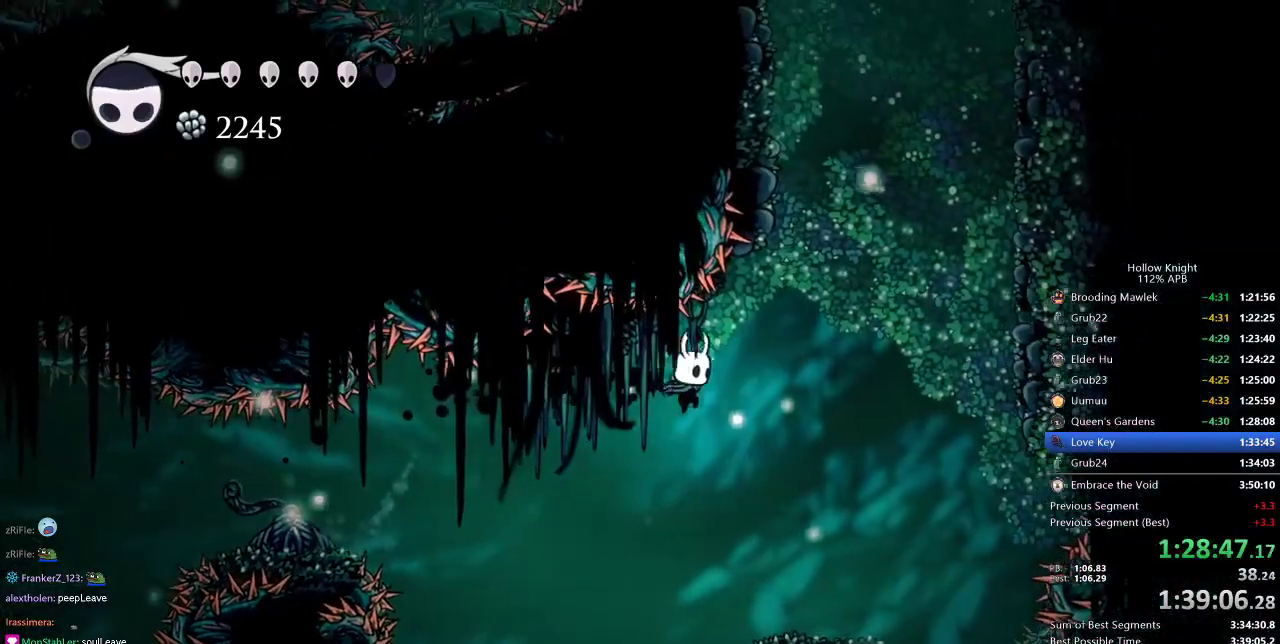
{"keys": ["jump", "left"], "events": [[84, "jump", "down"], [401, "left", "down"], [401, "right", "up"]]}
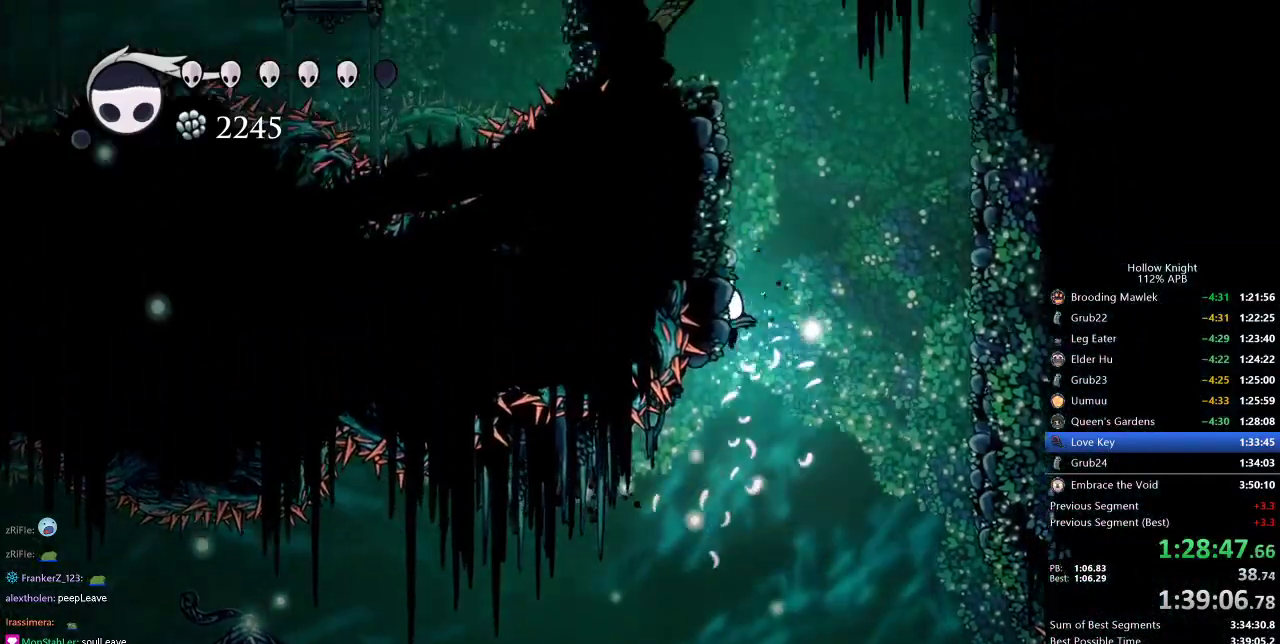
{"keys": ["jump", "left"], "events": [[83, "jump", "up"], [133, "jump", "down"], [417, "jump", "up"], [467, "jump", "down"]]}
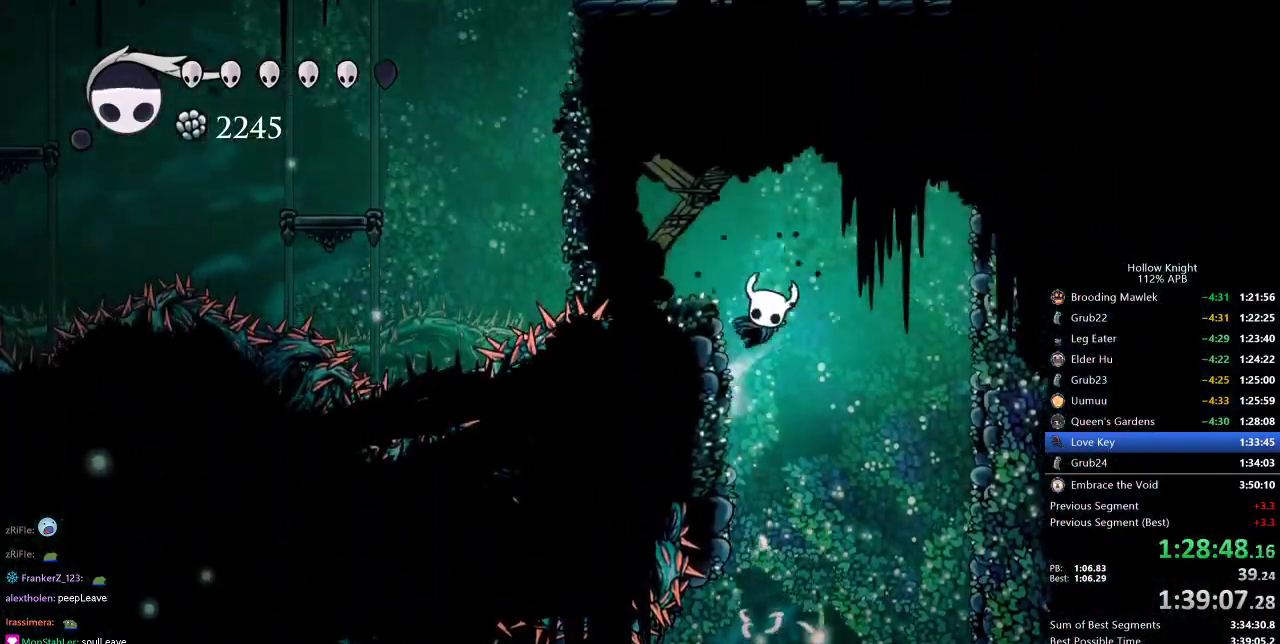
{"keys": ["up"], "events": [[151, "up", "down"], [251, "jump", "up"], [301, "nail", "down"], [401, "nail", "up"], [434, "left", "up"]]}
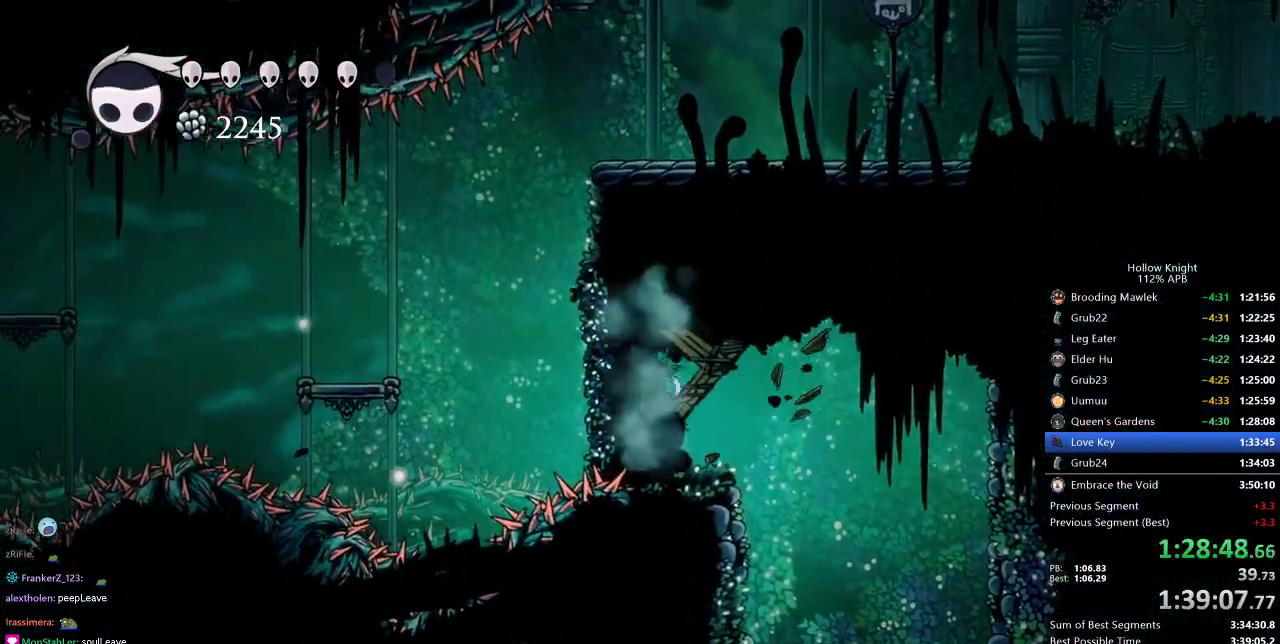
{"keys": ["nail", "up"], "events": [[133, "nail", "down"], [267, "nail", "up"], [500, "nail", "down"]]}
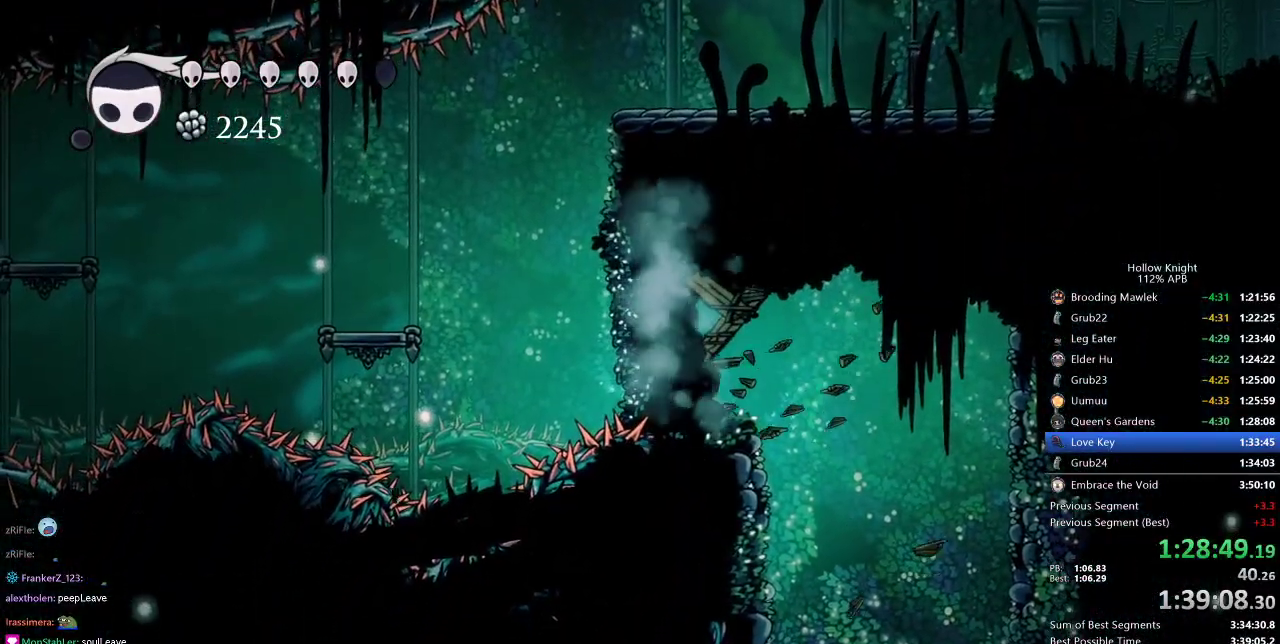
{"keys": ["left"], "events": [[151, "nail", "up"], [184, "up", "up"], [384, "left", "down"]]}
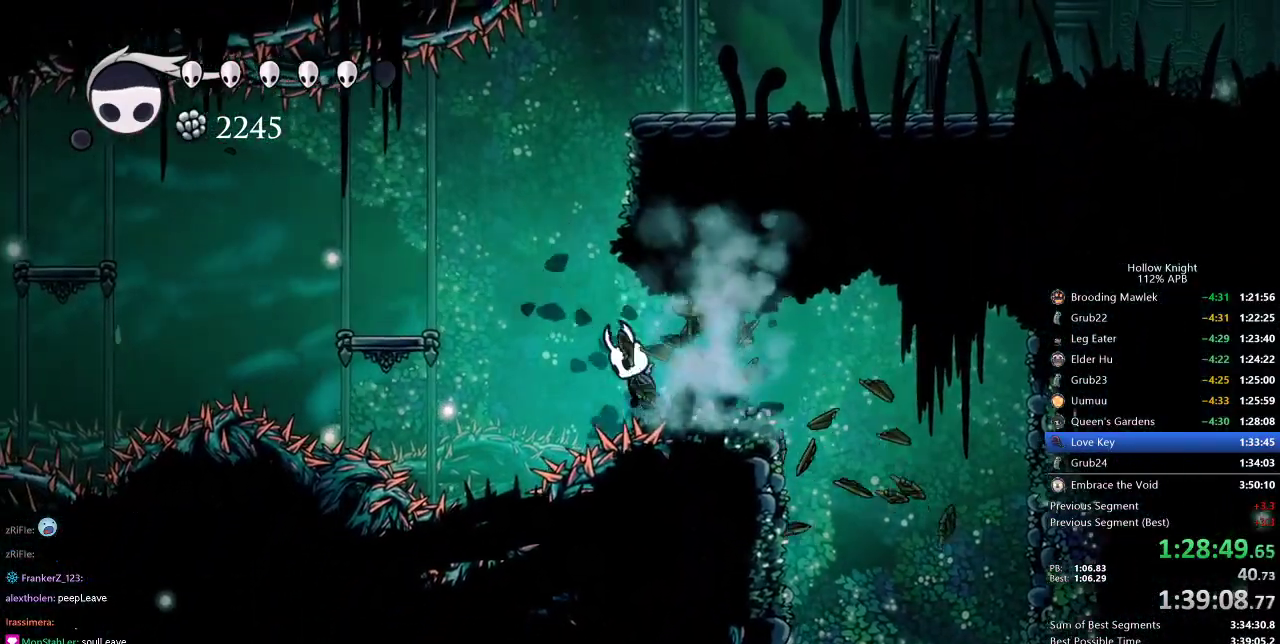
{"keys": ["jump", "right"], "events": [[17, "jump", "down"], [250, "jump", "up"], [250, "left", "up"], [300, "jump", "down"], [434, "right", "down"]]}
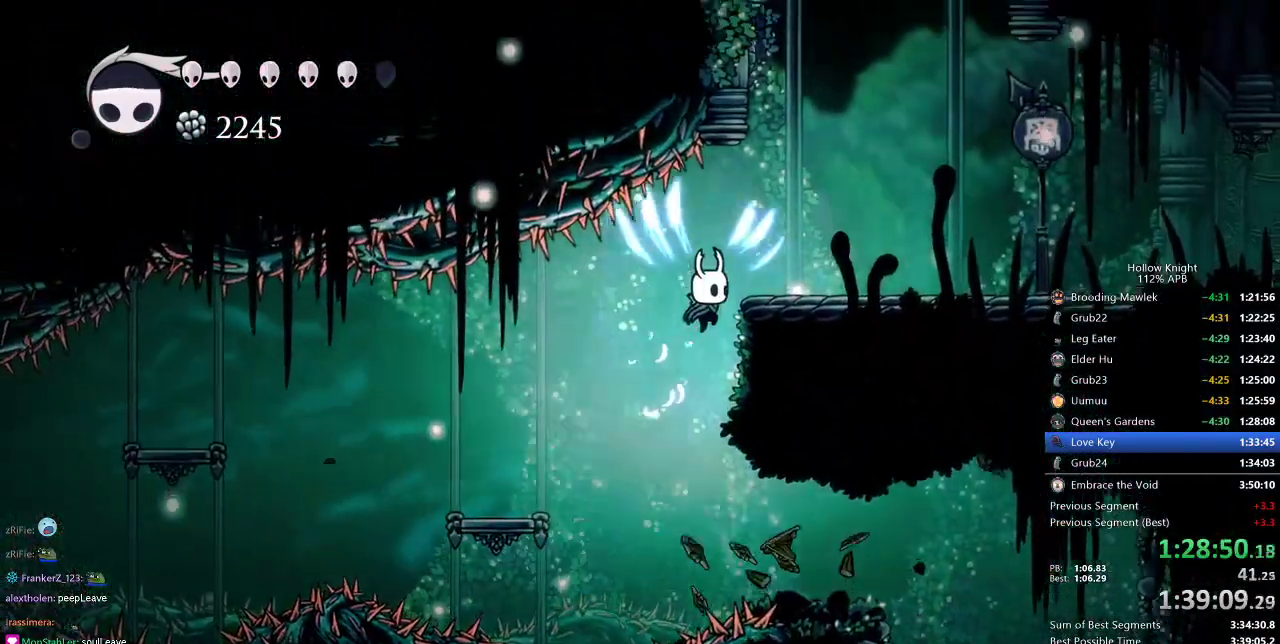
{"keys": ["dash", "right"], "events": [[184, "jump", "up"], [451, "dash", "down"]]}
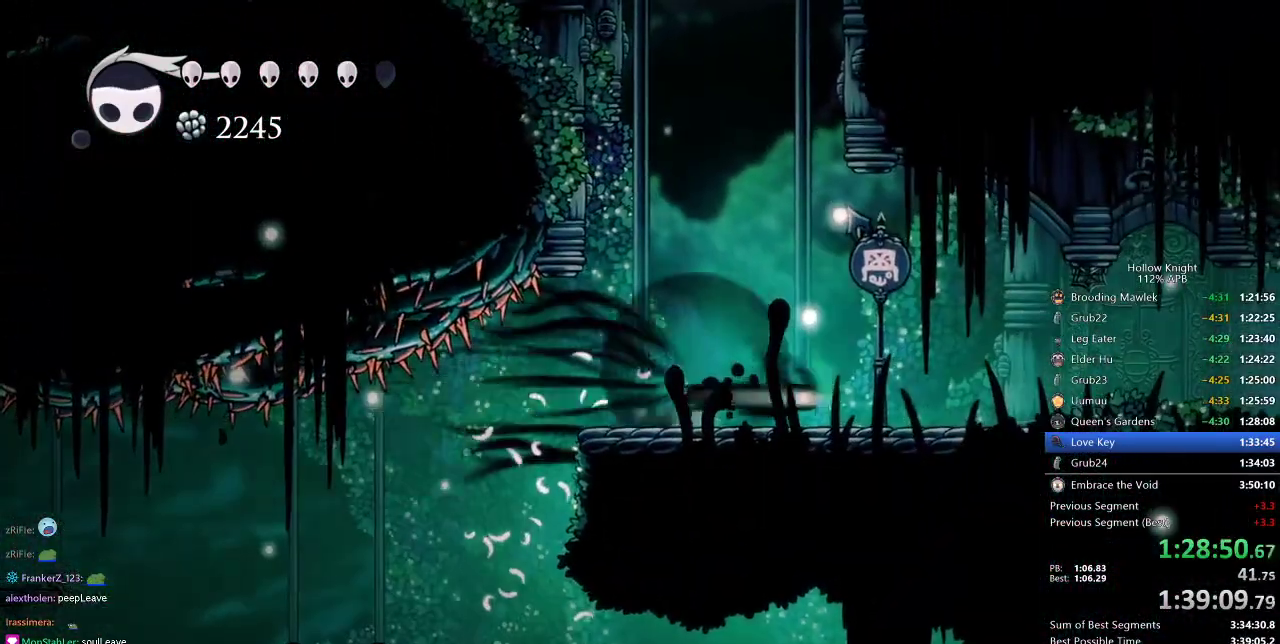
{"keys": ["right"], "events": [[67, "dash", "up"], [384, "dash", "down"], [467, "dash", "up"]]}
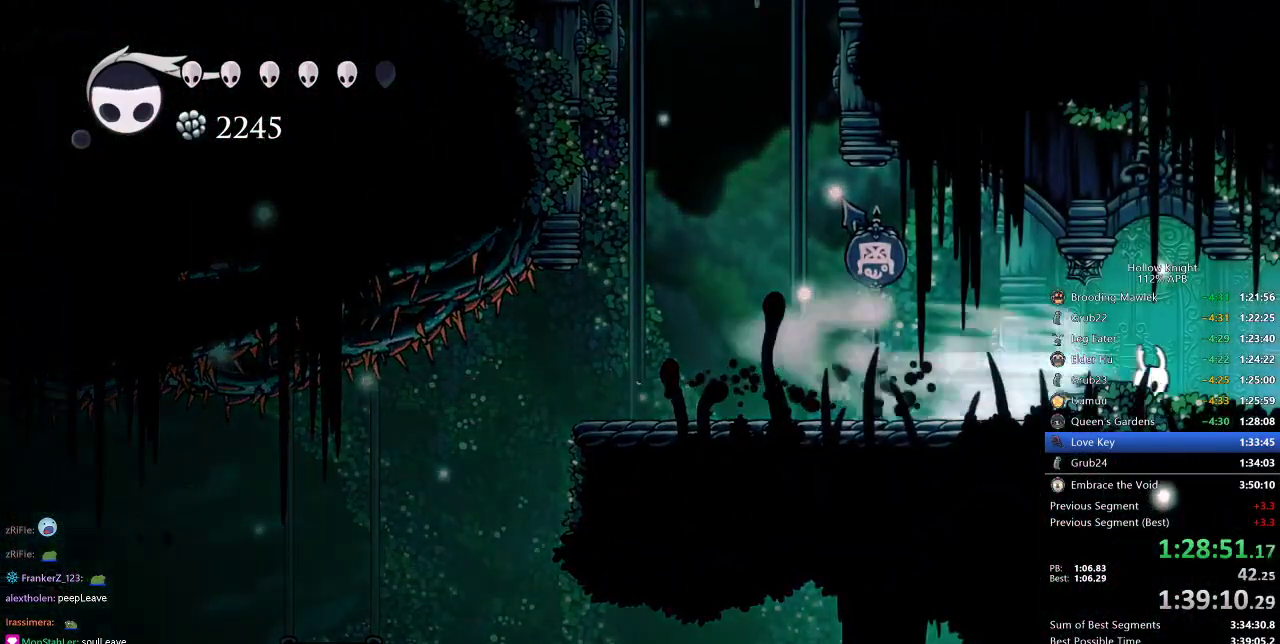
{"keys": [], "events": [[67, "dash", "down"], [134, "dash", "up"], [184, "dash", "down"], [284, "dash", "up"], [434, "right", "up"]]}
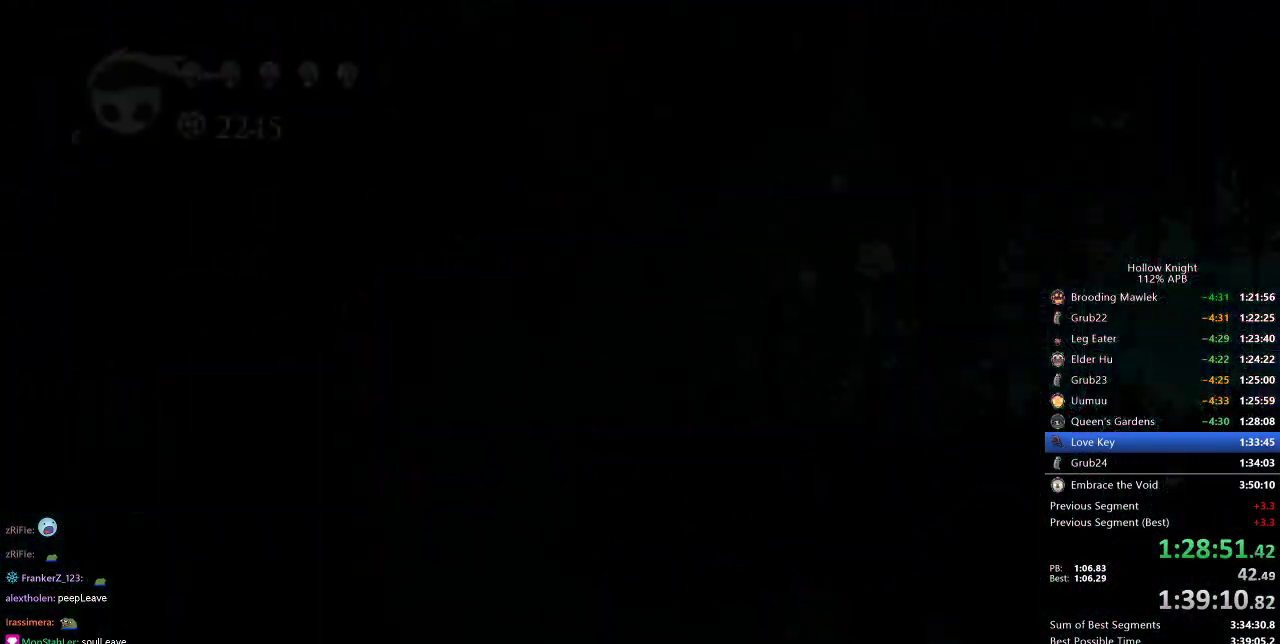
{"keys": [], "events": []}
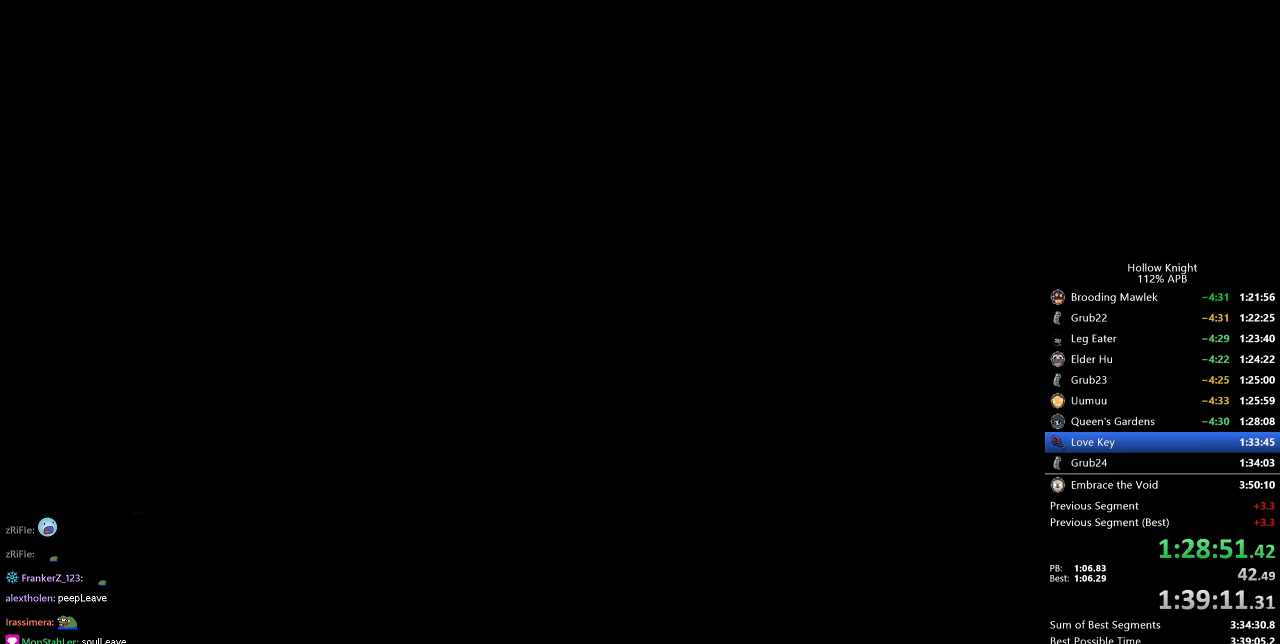
{"keys": [], "events": []}
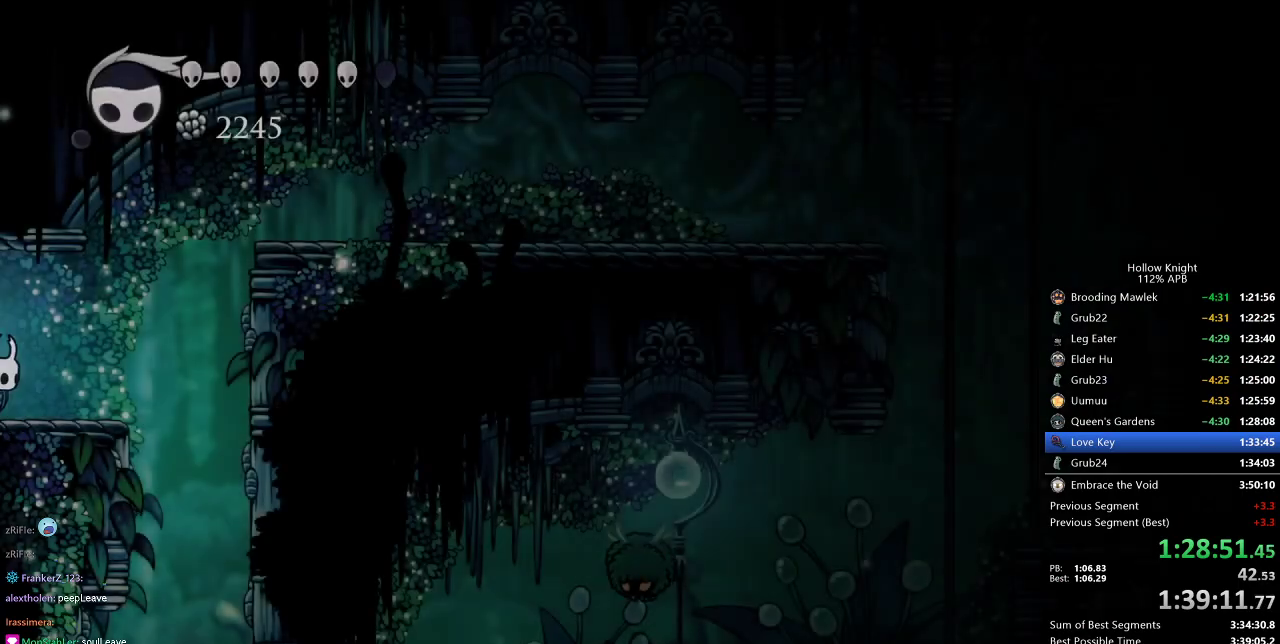
{"keys": ["jump", "right"], "events": [[301, "jump", "down"], [351, "right", "down"]]}
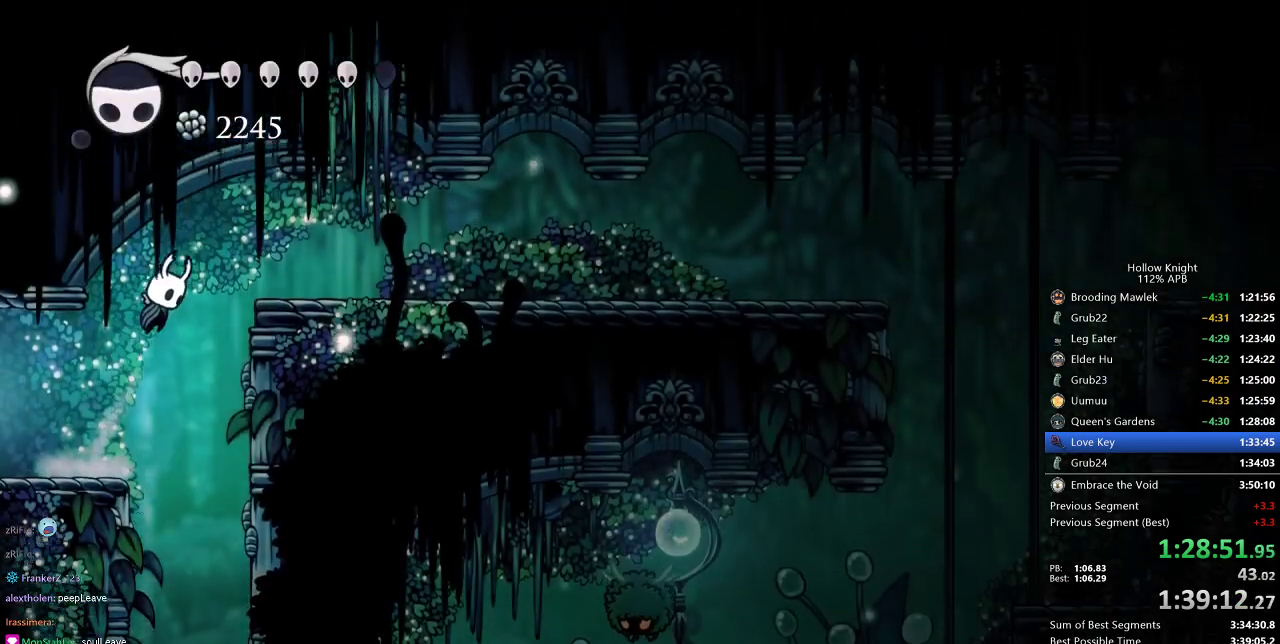
{"keys": ["dash", "right"], "events": [[133, "dash", "down"], [217, "dash", "up"], [217, "jump", "up"], [500, "dash", "down"]]}
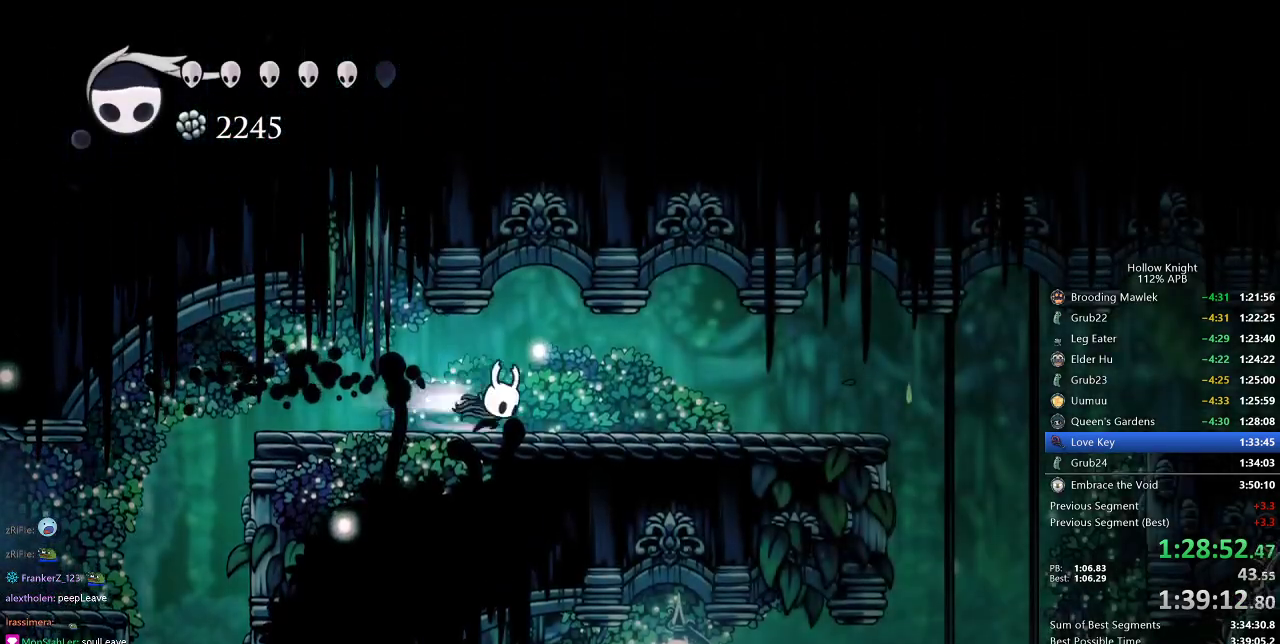
{"keys": ["right"], "events": [[134, "dash", "up"]]}
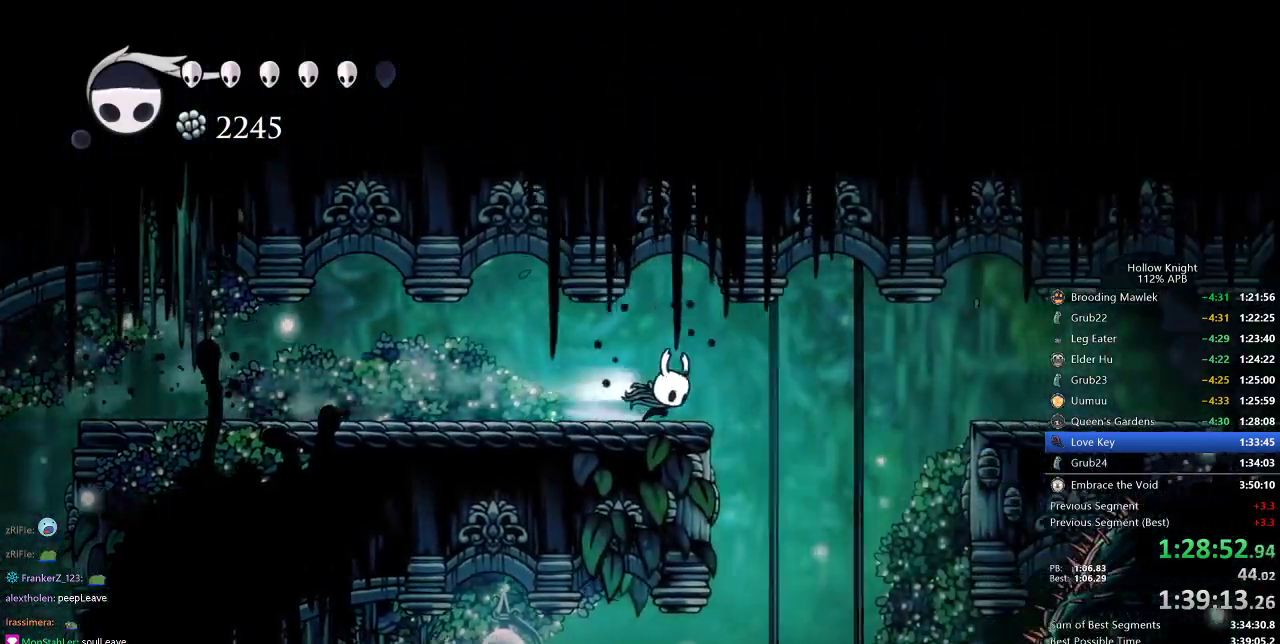
{"keys": ["right"], "events": [[16, "dash", "down"], [100, "dash", "up"], [250, "jump", "down"], [434, "jump", "up"]]}
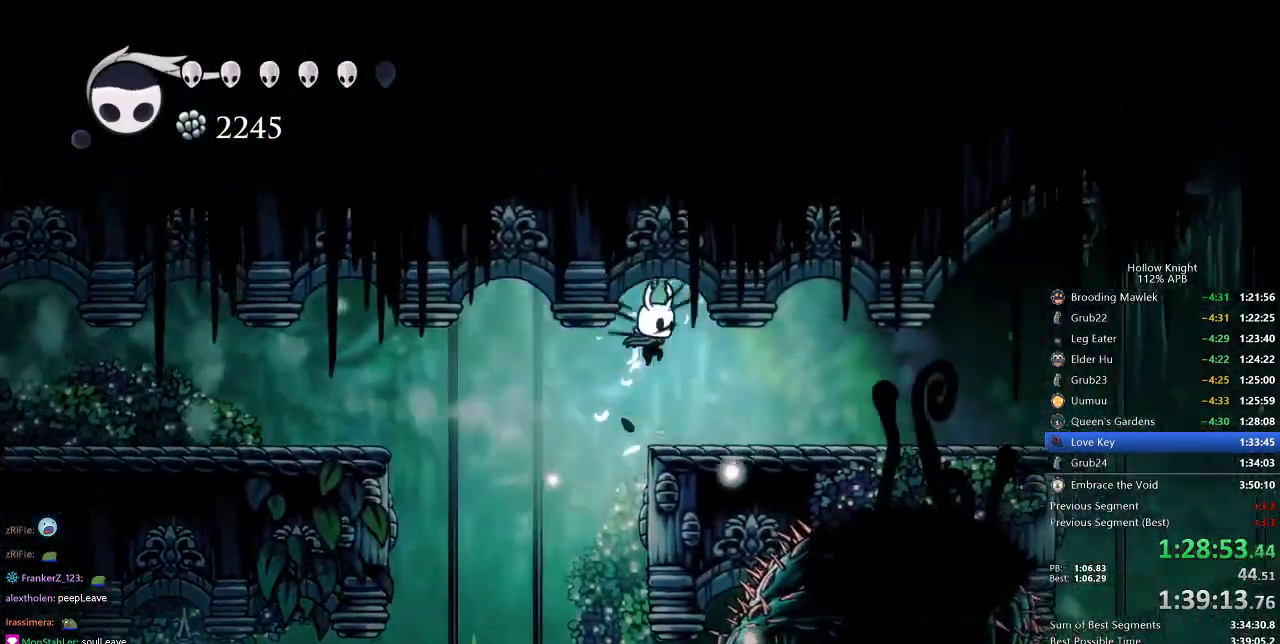
{"keys": ["nail", "right"], "events": [[284, "dash", "down"], [401, "dash", "up"], [451, "nail", "down"]]}
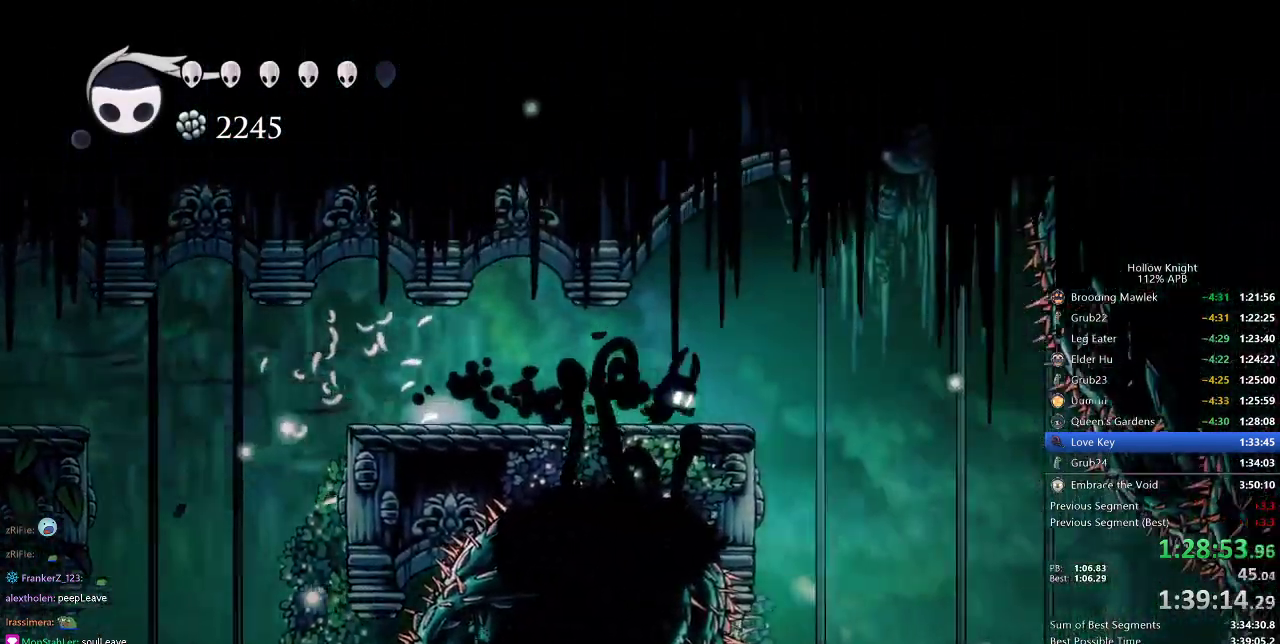
{"keys": ["nail", "right"], "events": []}
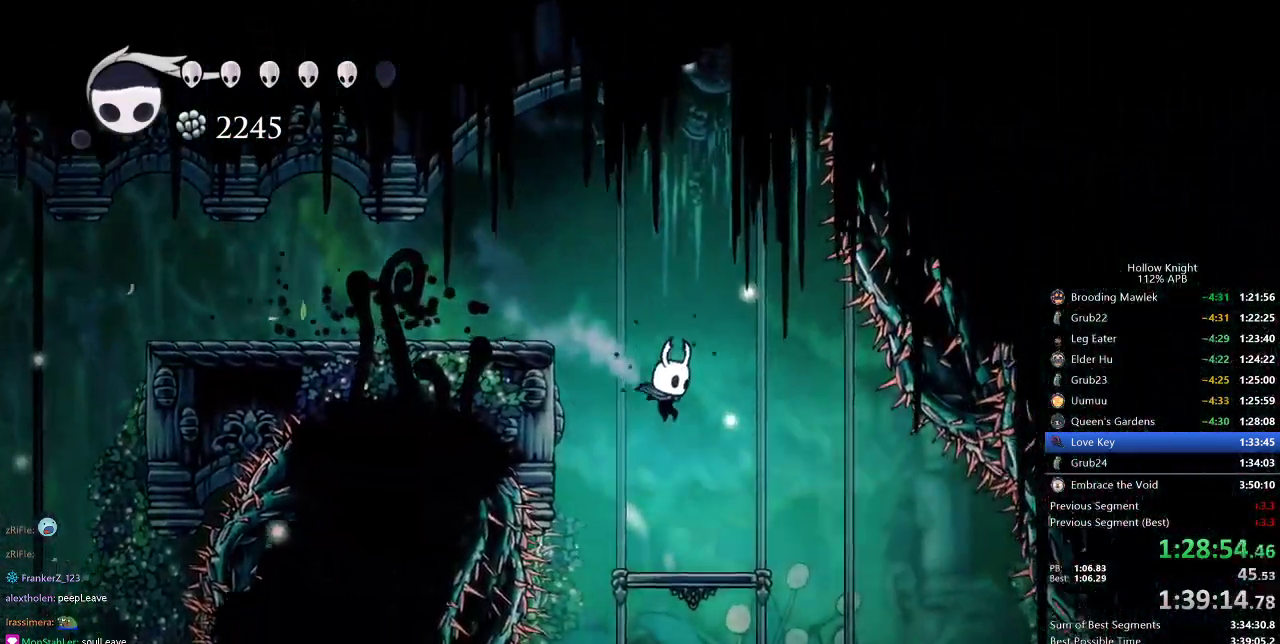
{"keys": ["nail"], "events": [[434, "right", "up"]]}